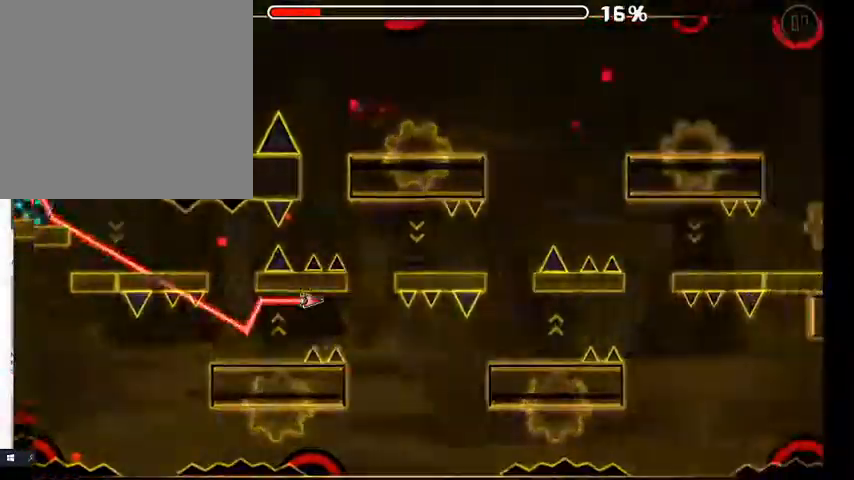
Gameplay with a controller (Xbox layout); each line is a JSON object with the inputs held at the frame after it. "events" lists button and stick changes between this image and that frame as [ms after this image, input, new state], when the widget could be followed in between. Not read: SHARE.
{"buttons": ["A"], "left_stick": "center", "right_stick": "center", "events": [[133, "A", "up"], [300, "A", "down"]]}
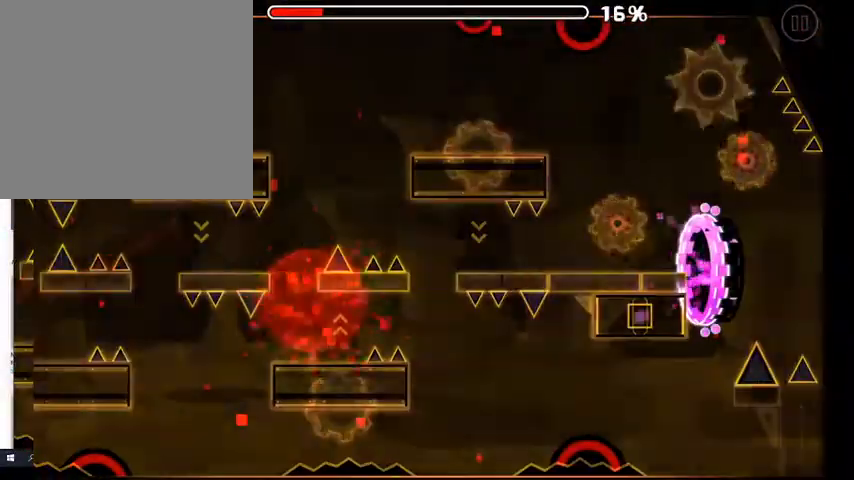
{"buttons": [], "left_stick": "center", "right_stick": "center", "events": [[33, "A", "up"]]}
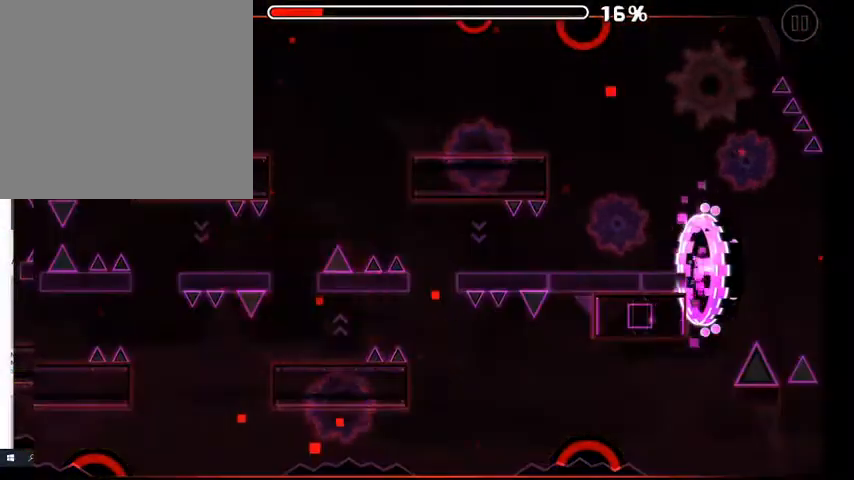
{"buttons": [], "left_stick": "center", "right_stick": "center", "events": []}
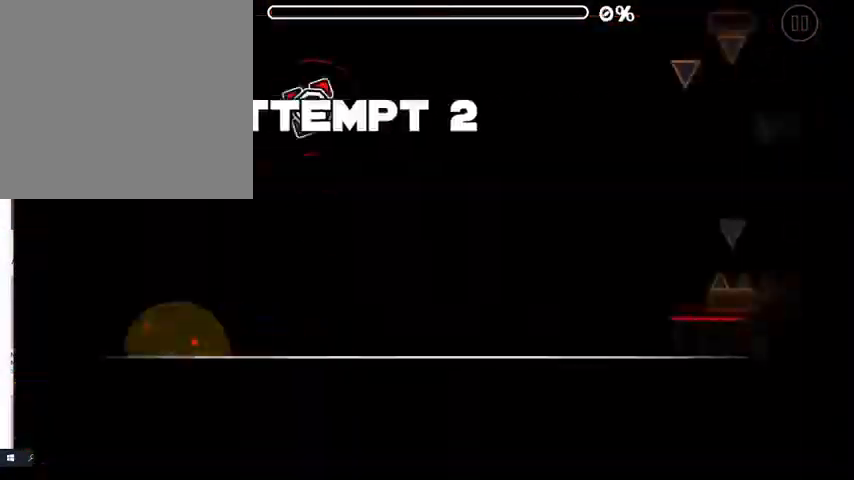
{"buttons": [], "left_stick": "center", "right_stick": "center", "events": []}
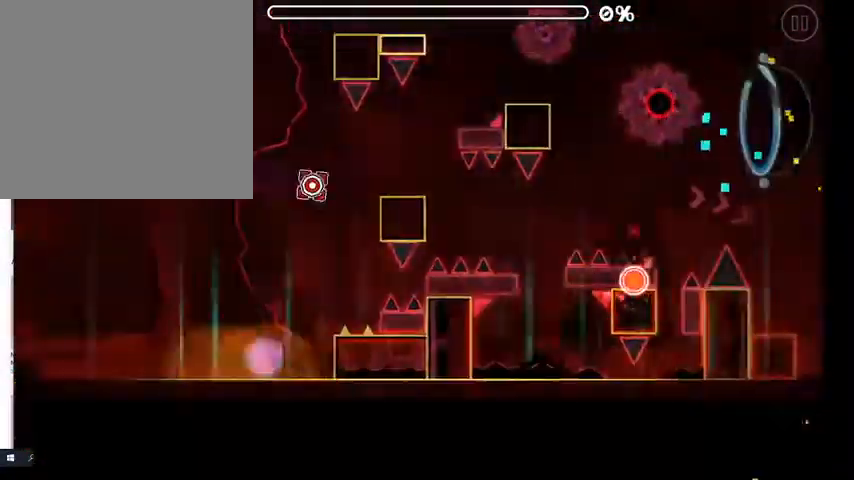
{"buttons": [], "left_stick": "center", "right_stick": "center", "events": []}
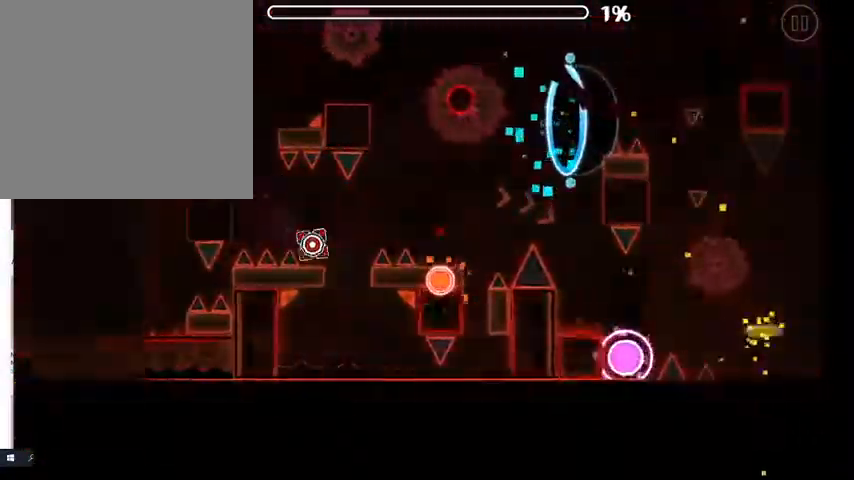
{"buttons": [], "left_stick": "center", "right_stick": "center", "events": [[33, "A", "down"], [433, "A", "up"]]}
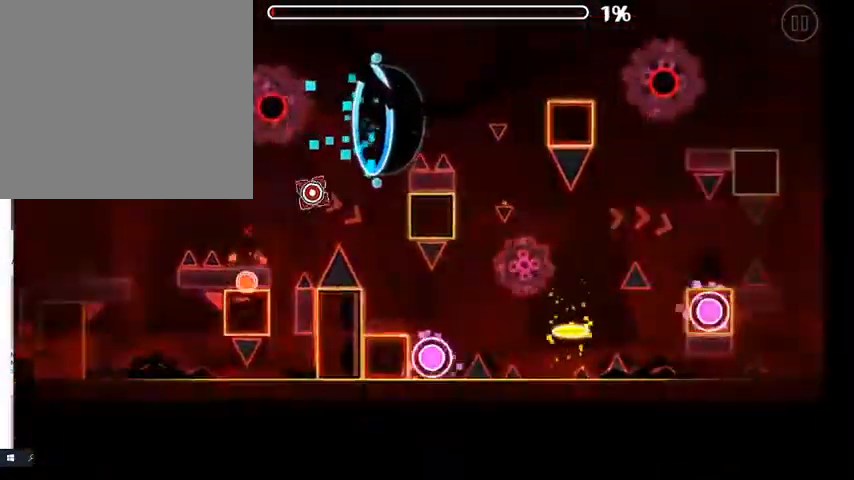
{"buttons": ["A"], "left_stick": "center", "right_stick": "center", "events": [[333, "A", "down"]]}
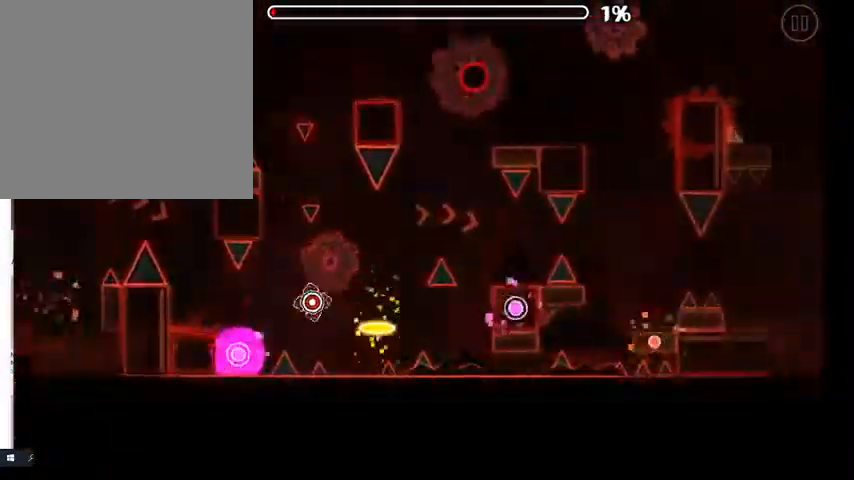
{"buttons": ["A"], "left_stick": "center", "right_stick": "center", "events": [[200, "A", "up"], [467, "A", "down"]]}
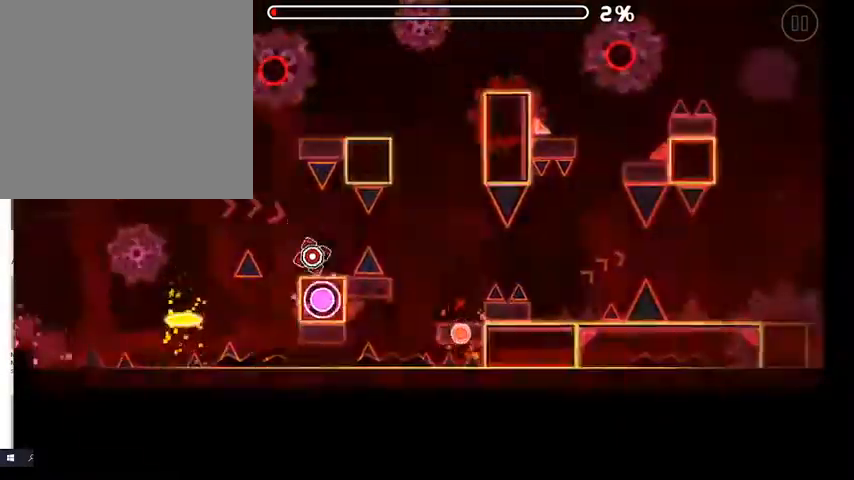
{"buttons": ["A"], "left_stick": "center", "right_stick": "center", "events": []}
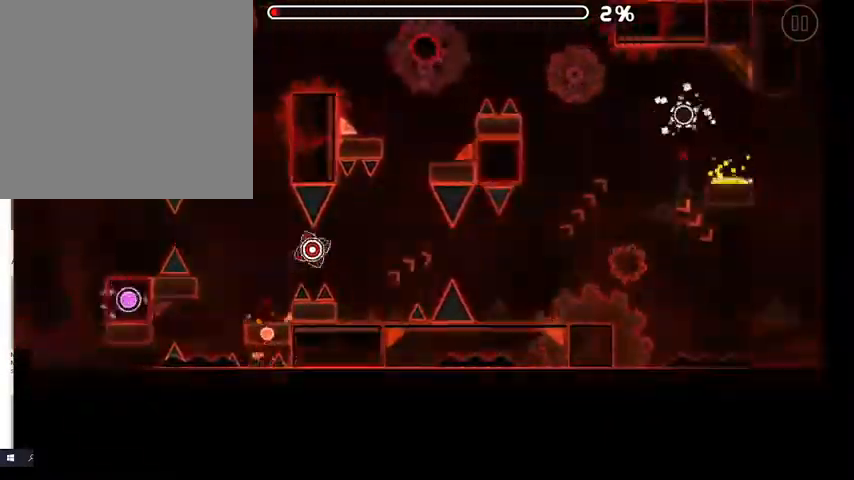
{"buttons": ["A"], "left_stick": "center", "right_stick": "center", "events": []}
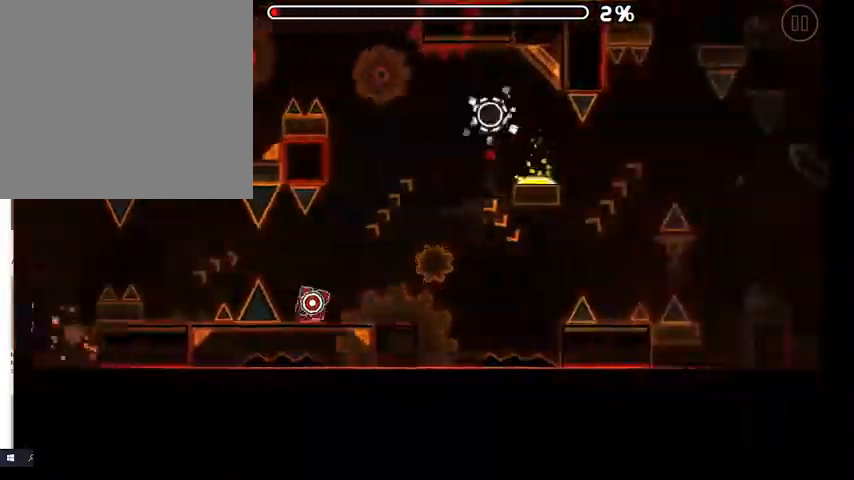
{"buttons": [], "left_stick": "center", "right_stick": "center", "events": [[367, "A", "up"]]}
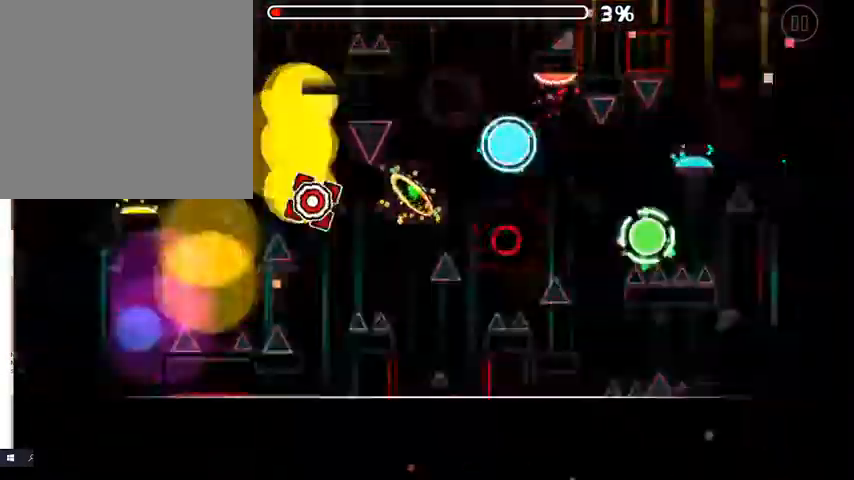
{"buttons": ["A"], "left_stick": "center", "right_stick": "center", "events": [[367, "A", "down"]]}
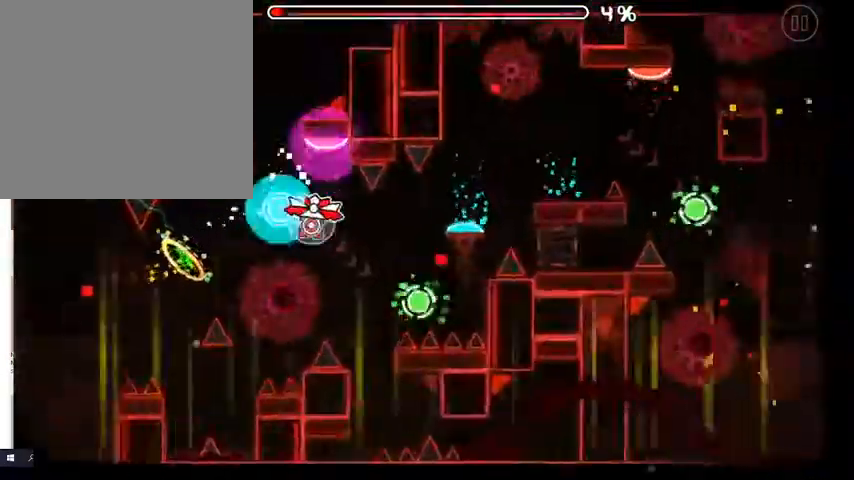
{"buttons": [], "left_stick": "center", "right_stick": "center", "events": [[33, "A", "up"], [200, "A", "down"], [333, "A", "up"]]}
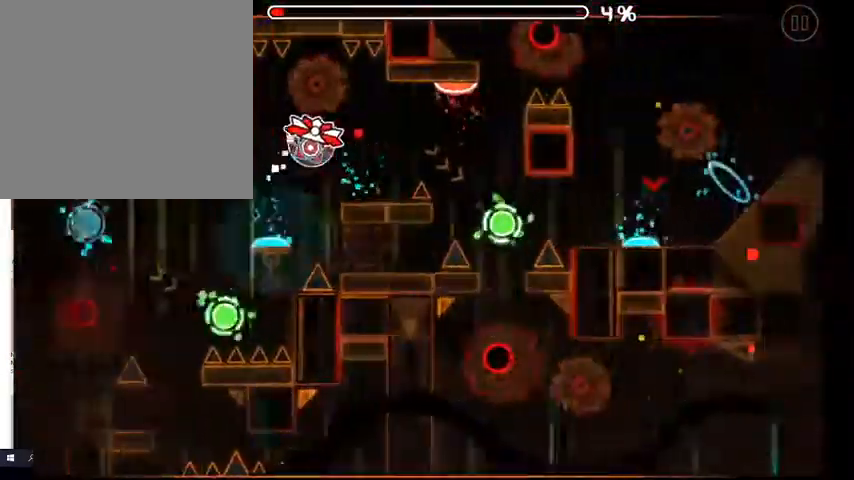
{"buttons": ["A"], "left_stick": "center", "right_stick": "center", "events": [[33, "A", "down"], [133, "A", "up"], [500, "A", "down"]]}
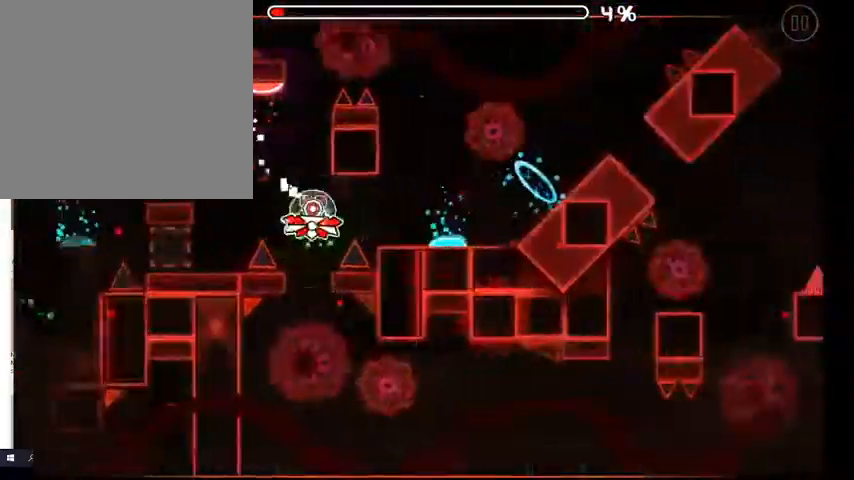
{"buttons": [], "left_stick": "center", "right_stick": "center", "events": [[67, "A", "up"], [300, "A", "down"], [400, "A", "up"]]}
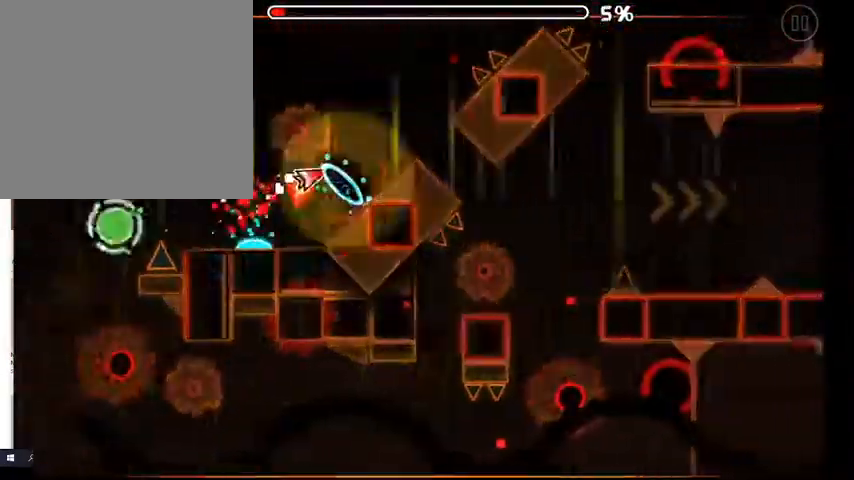
{"buttons": [], "left_stick": "center", "right_stick": "center", "events": [[200, "A", "down"], [433, "A", "up"]]}
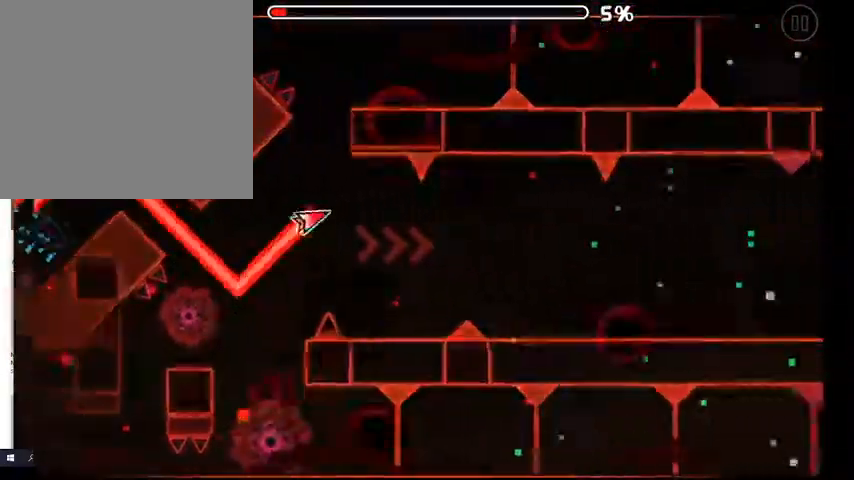
{"buttons": [], "left_stick": "center", "right_stick": "center", "events": [[33, "A", "down"], [100, "A", "up"], [200, "A", "down"], [300, "A", "up"], [400, "A", "down"], [467, "A", "up"]]}
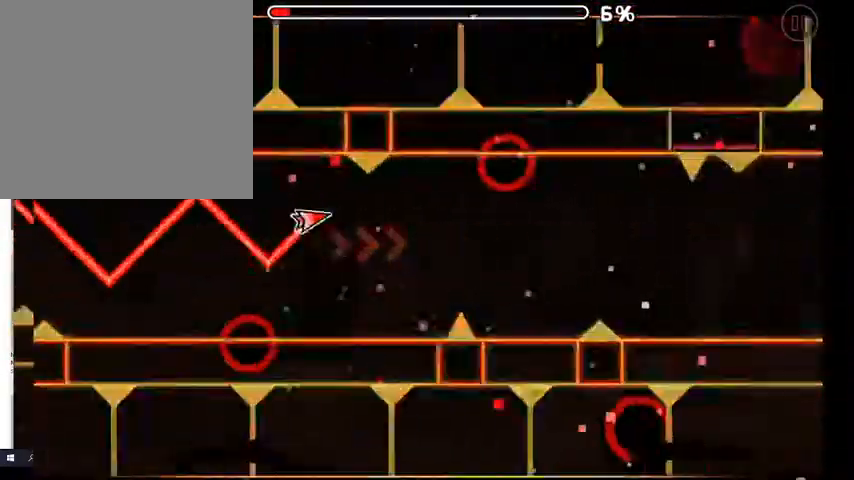
{"buttons": [], "left_stick": "center", "right_stick": "center", "events": [[67, "A", "down"], [167, "A", "up"], [233, "A", "down"], [300, "A", "up"], [367, "A", "down"], [467, "A", "up"]]}
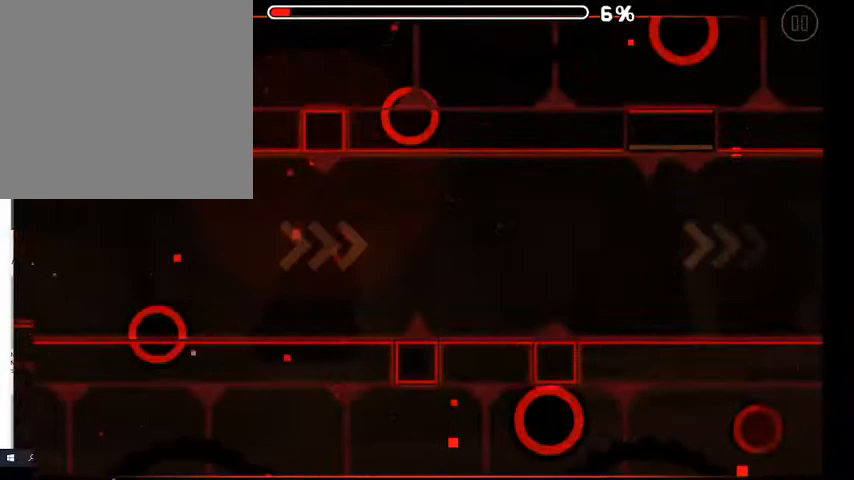
{"buttons": [], "left_stick": "center", "right_stick": "center", "events": []}
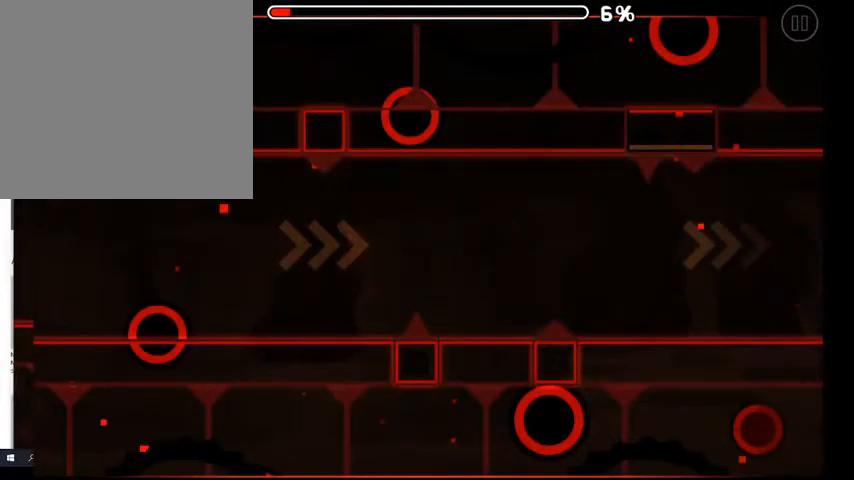
{"buttons": [], "left_stick": "center", "right_stick": "center", "events": []}
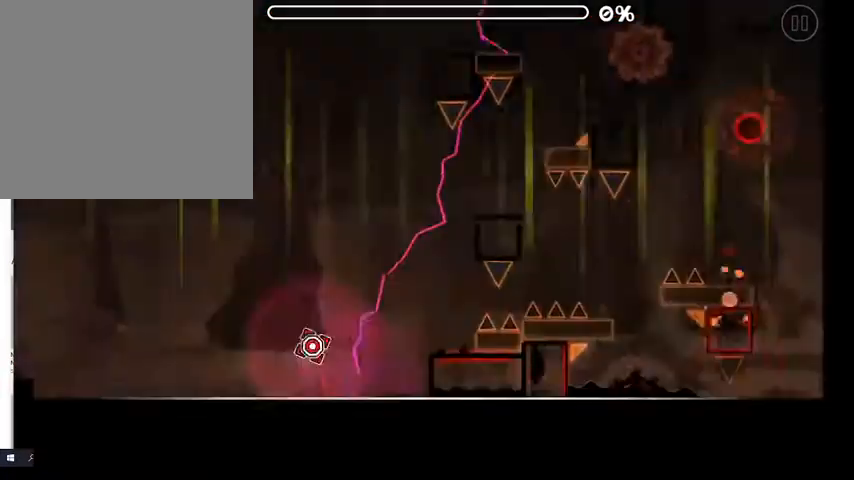
{"buttons": [], "left_stick": "center", "right_stick": "center", "events": []}
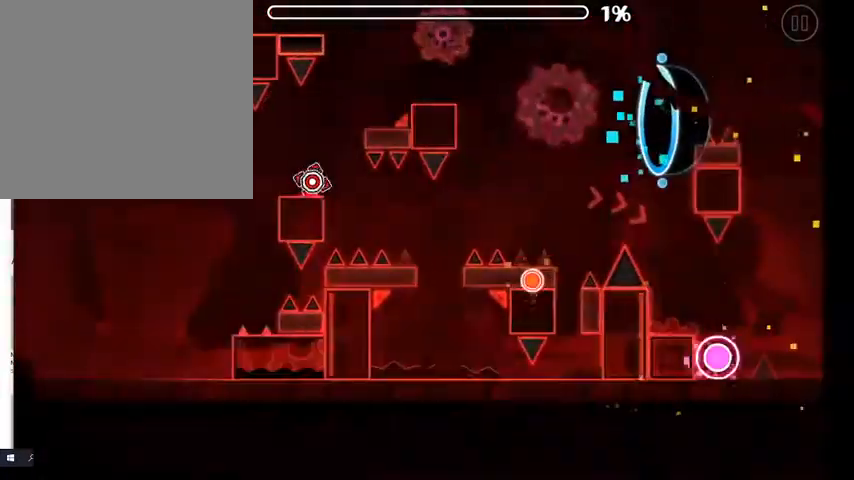
{"buttons": ["A"], "left_stick": "center", "right_stick": "center", "events": [[233, "A", "down"]]}
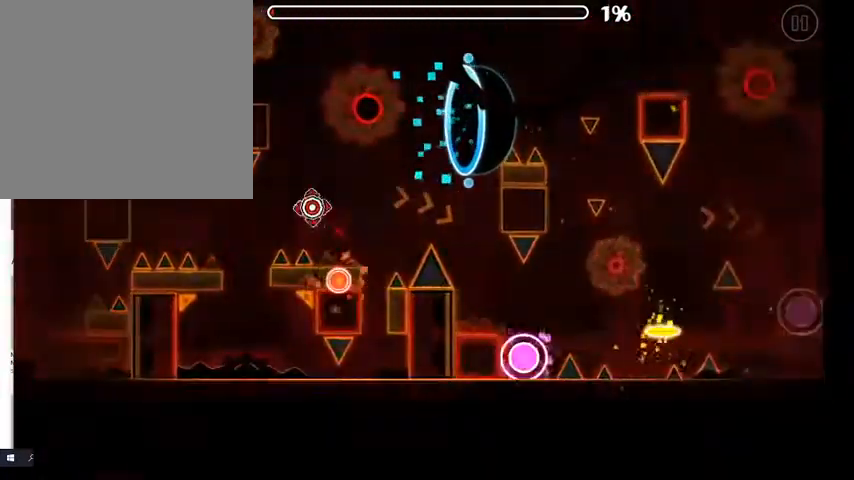
{"buttons": [], "left_stick": "center", "right_stick": "center", "events": [[167, "A", "up"]]}
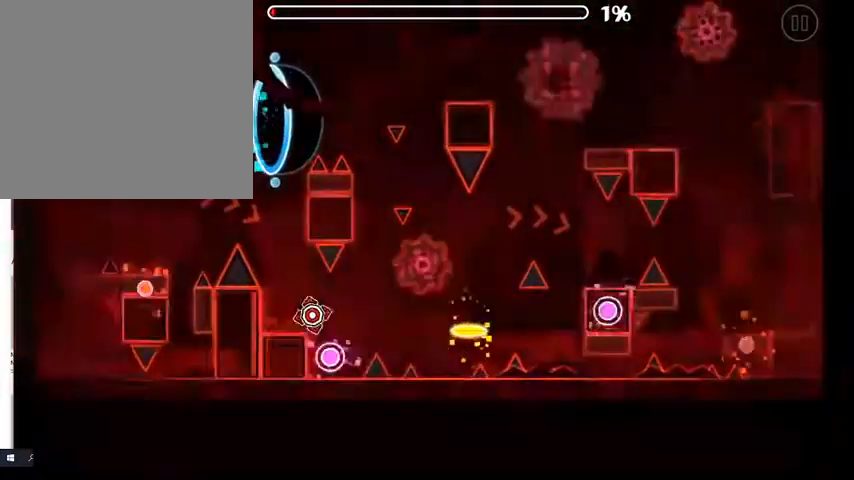
{"buttons": [], "left_stick": "center", "right_stick": "center", "events": [[33, "A", "down"], [400, "A", "up"]]}
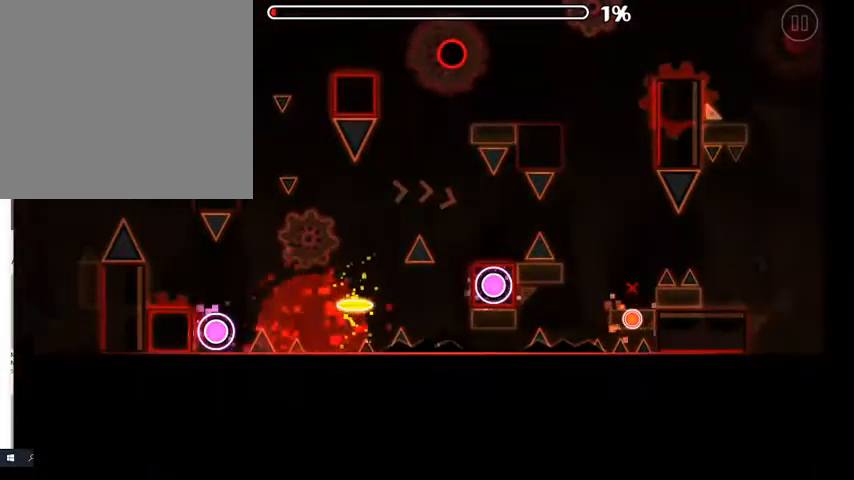
{"buttons": ["A"], "left_stick": "center", "right_stick": "center", "events": [[167, "A", "down"], [300, "A", "up"], [433, "A", "down"]]}
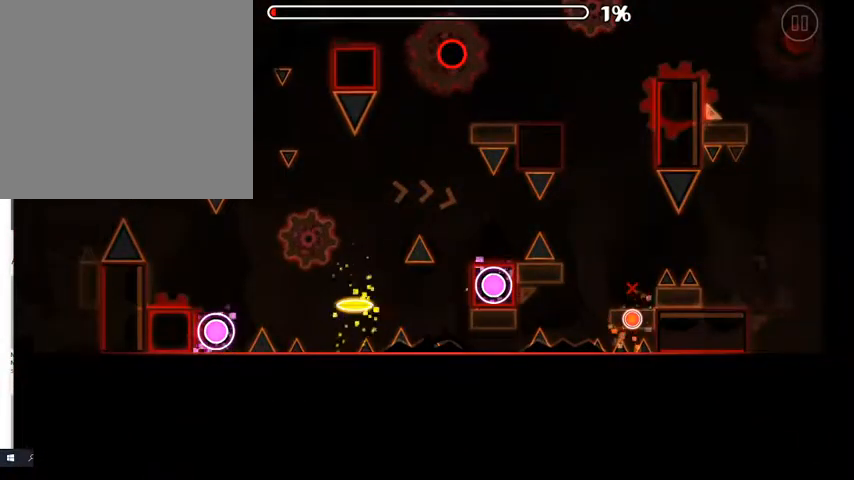
{"buttons": [], "left_stick": "center", "right_stick": "center", "events": [[33, "A", "up"]]}
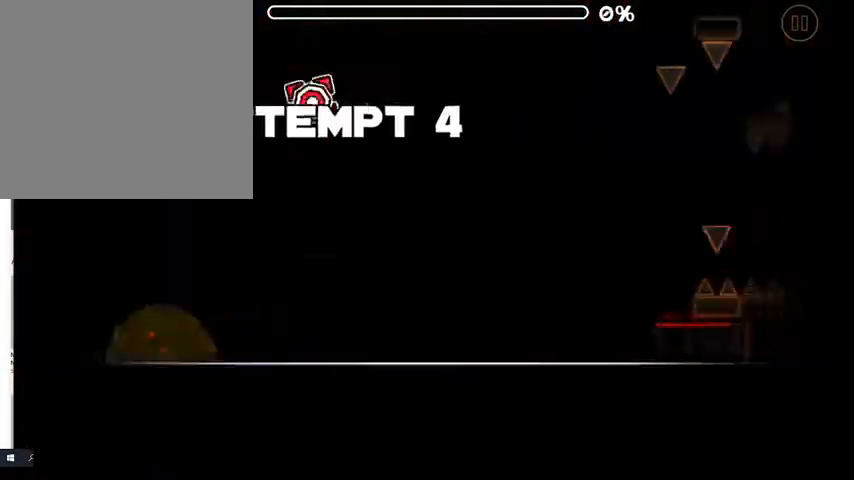
{"buttons": [], "left_stick": "center", "right_stick": "center", "events": []}